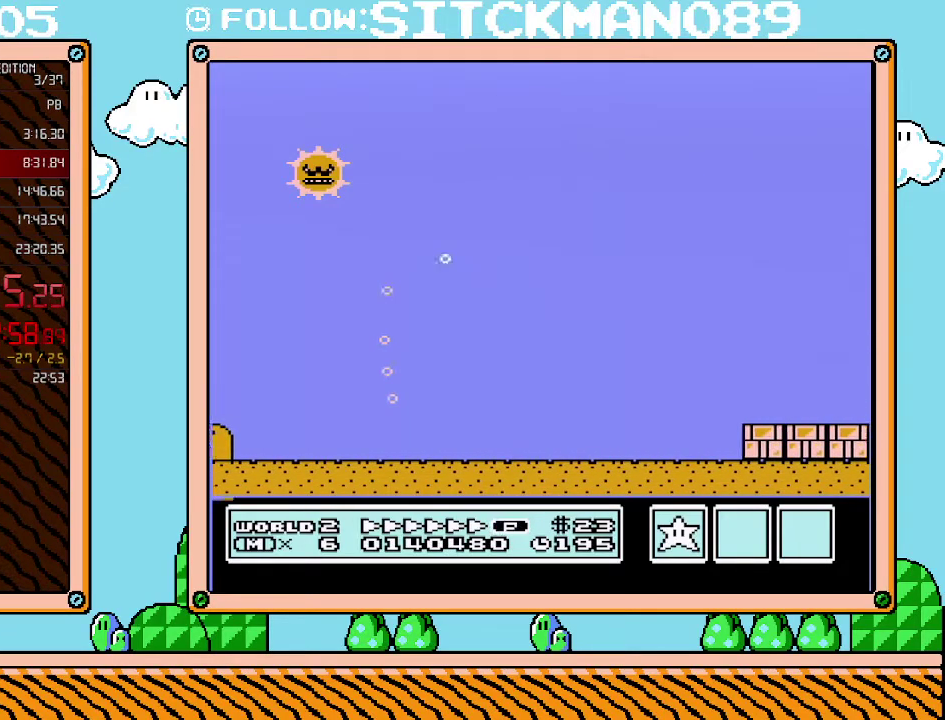
Gameplay with a controller (Nintendo layout); each line is a JSON object with the inputs held at the frame after it. "events" lists button and stick changes between this image and that frame as [ms after this image, input, new state], when the widget could be followed in between. Not read: L3 R3.
{"buttons": ["B", "DPAD_RIGHT"], "events": [[67, "A", "up"]]}
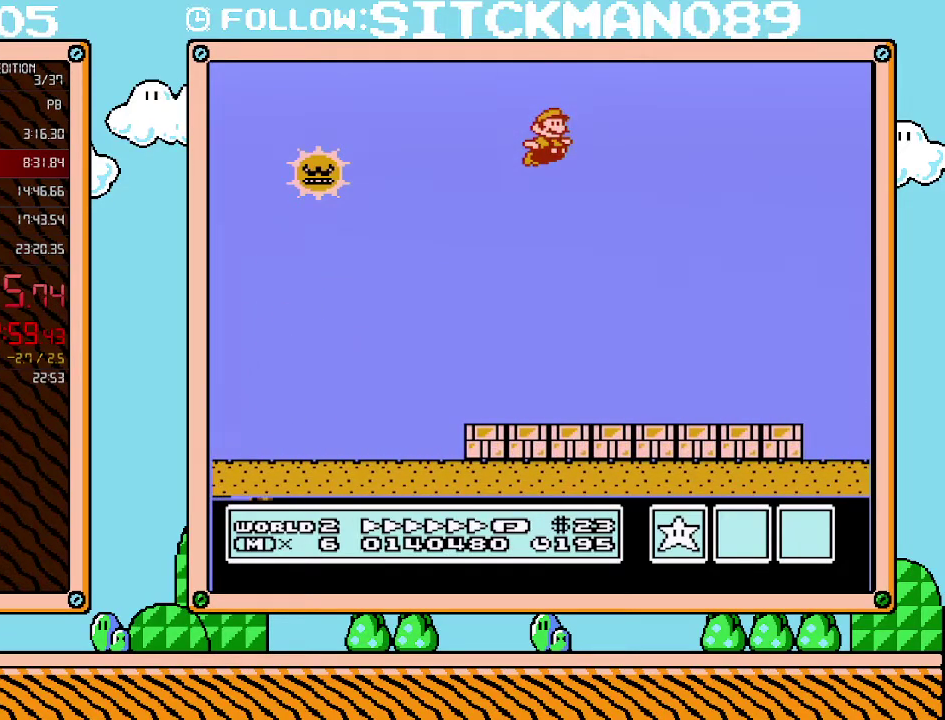
{"buttons": ["B", "DPAD_RIGHT"], "events": []}
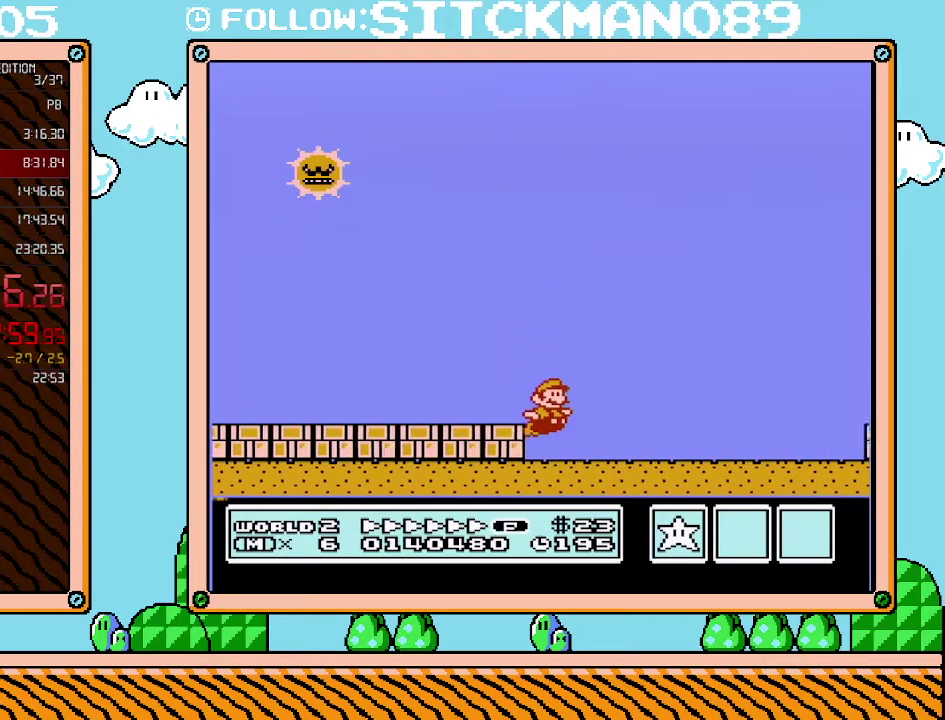
{"buttons": ["B", "DPAD_RIGHT"], "events": [[283, "A", "down"], [350, "A", "up"]]}
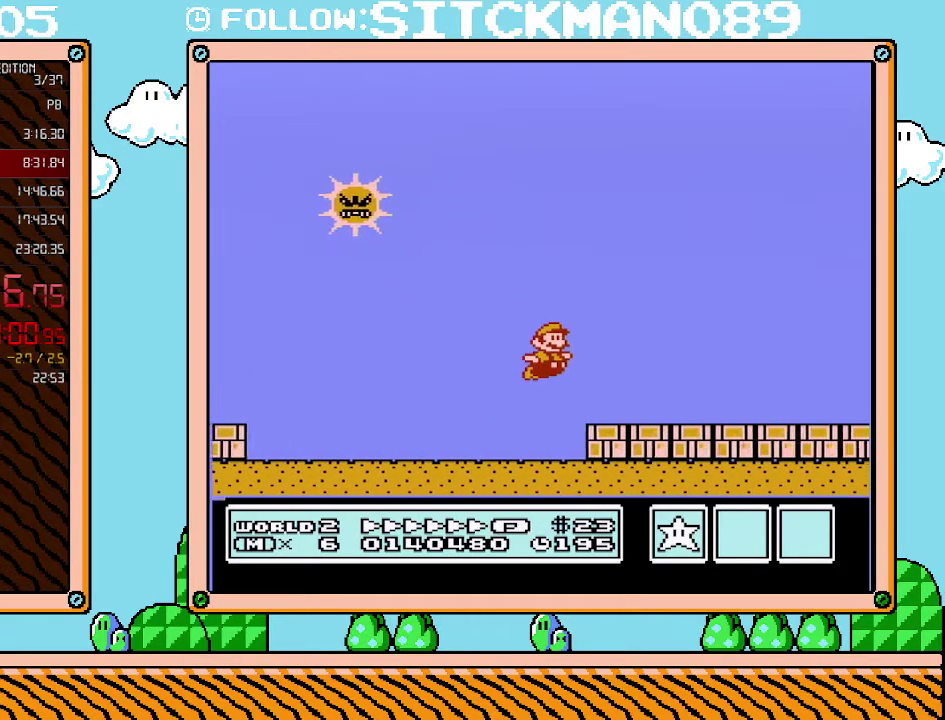
{"buttons": ["B", "DPAD_RIGHT"], "events": []}
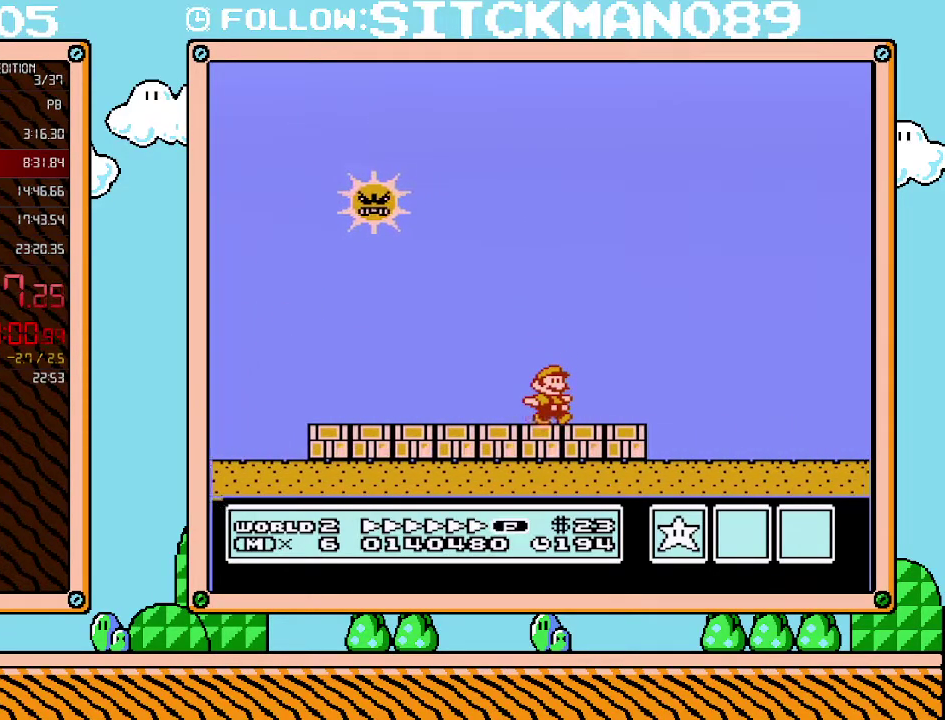
{"buttons": ["A", "B", "DPAD_RIGHT"], "events": [[233, "A", "down"]]}
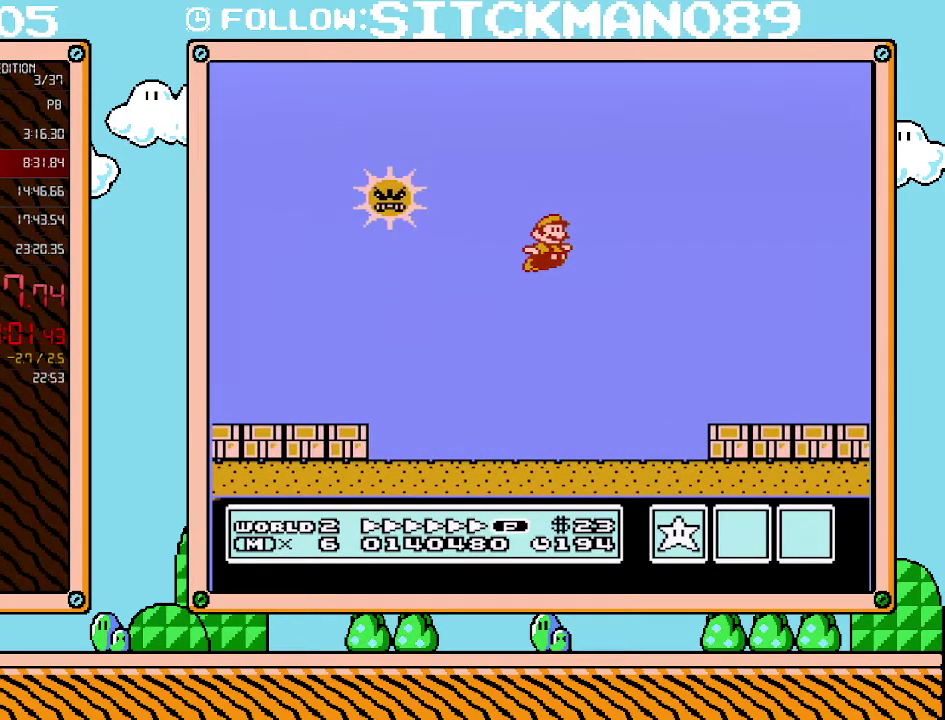
{"buttons": ["A", "B", "DPAD_RIGHT"], "events": [[383, "A", "up"], [383, "B", "up"], [500, "A", "down"], [500, "B", "down"]]}
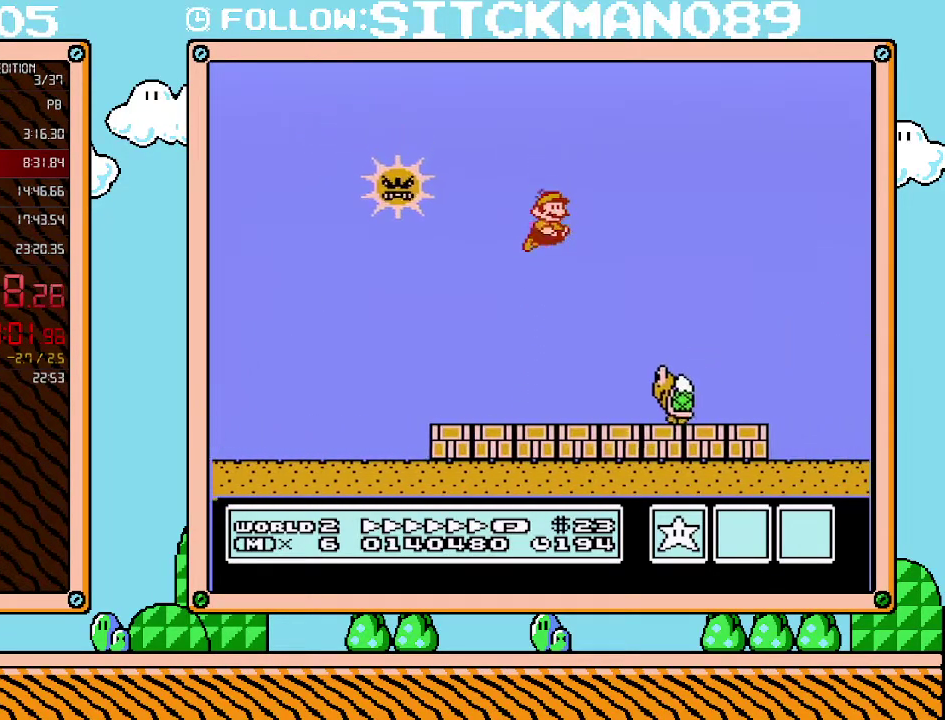
{"buttons": ["A", "B", "DPAD_RIGHT"], "events": []}
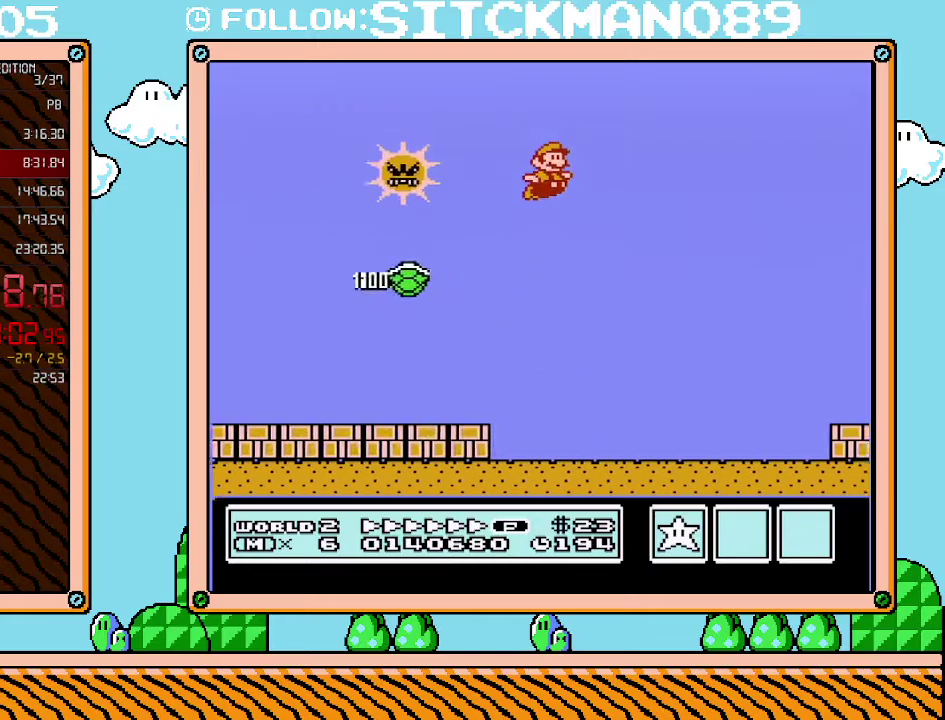
{"buttons": ["A", "B", "DPAD_RIGHT"], "events": []}
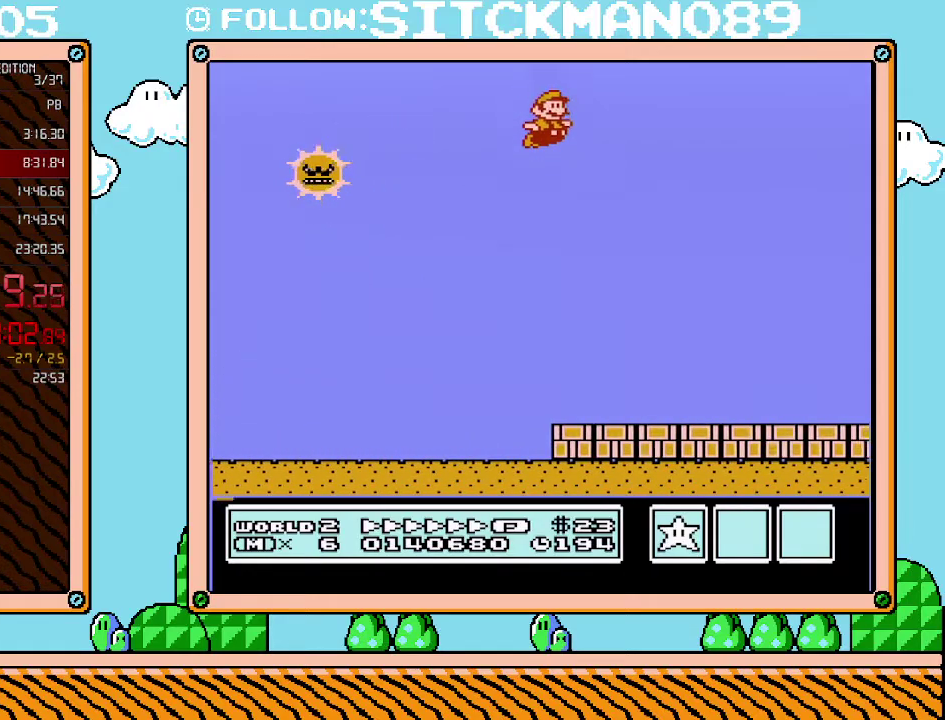
{"buttons": ["B", "DPAD_RIGHT"], "events": [[67, "A", "up"]]}
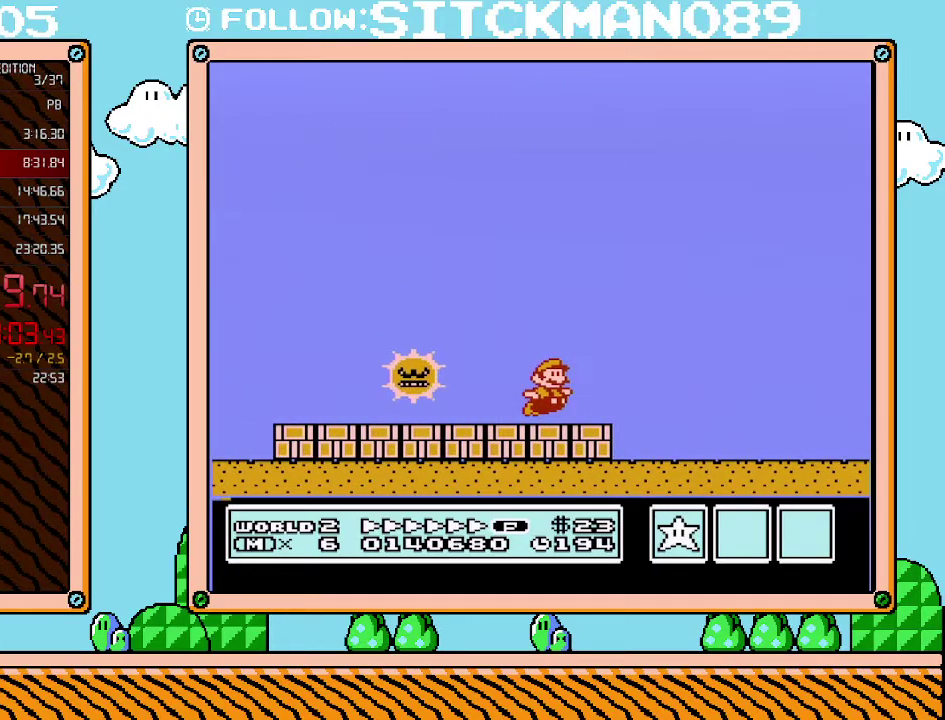
{"buttons": ["A", "B", "DPAD_RIGHT"], "events": [[167, "A", "down"]]}
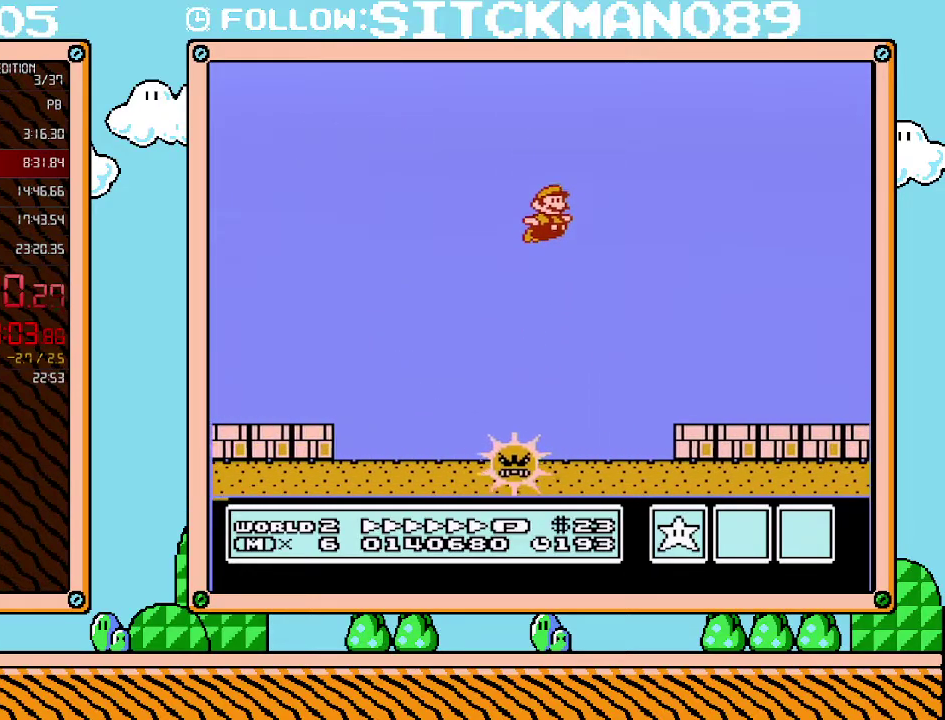
{"buttons": ["A", "B", "DPAD_RIGHT"], "events": [[383, "A", "up"], [383, "B", "up"], [483, "B", "down"], [500, "A", "down"]]}
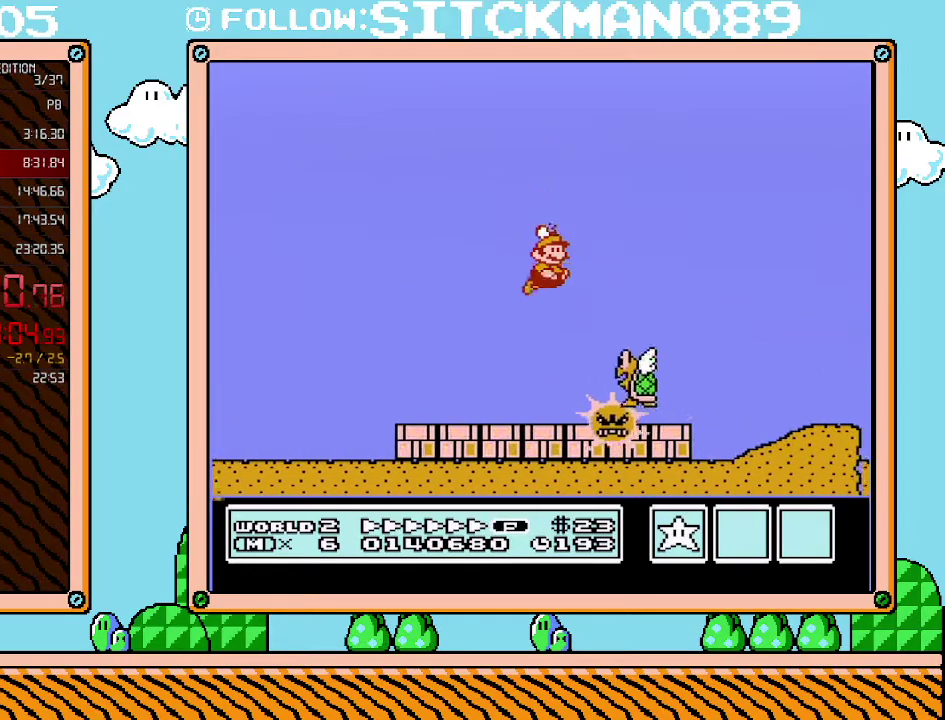
{"buttons": ["B", "DPAD_RIGHT"], "events": [[350, "A", "up"]]}
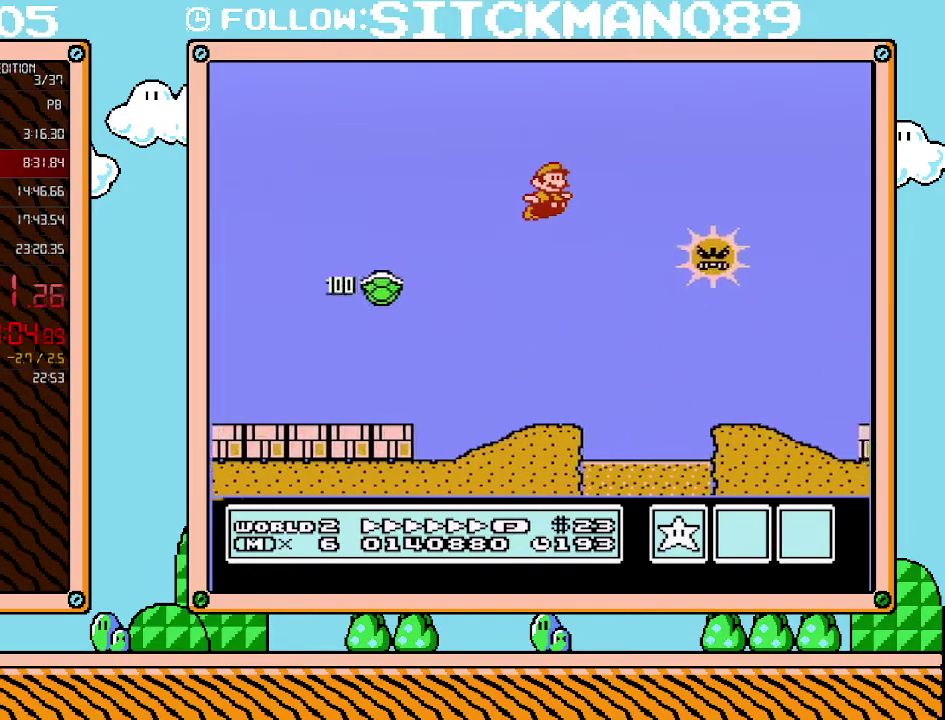
{"buttons": ["B", "DPAD_RIGHT"], "events": []}
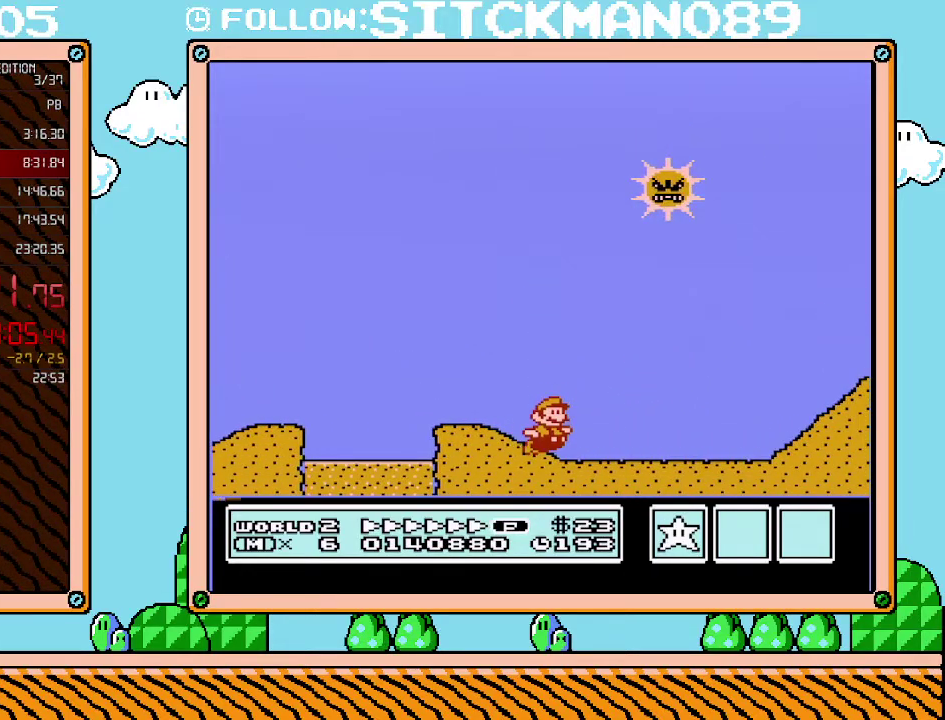
{"buttons": ["B", "DPAD_RIGHT"], "events": [[233, "A", "down"], [417, "A", "up"]]}
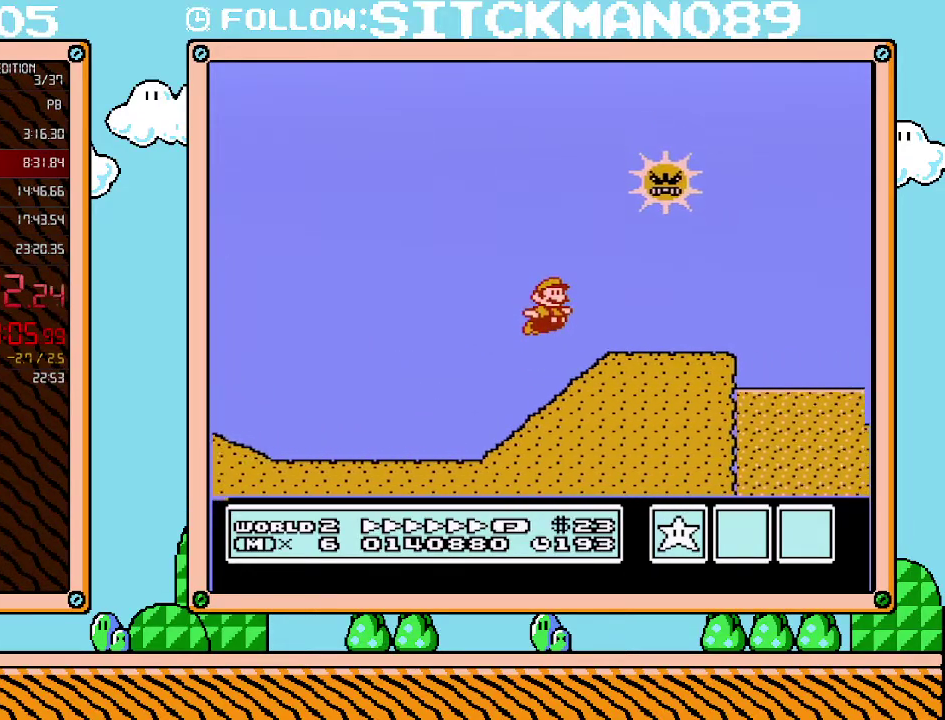
{"buttons": ["B", "DPAD_RIGHT"], "events": [[283, "A", "down"], [467, "A", "up"]]}
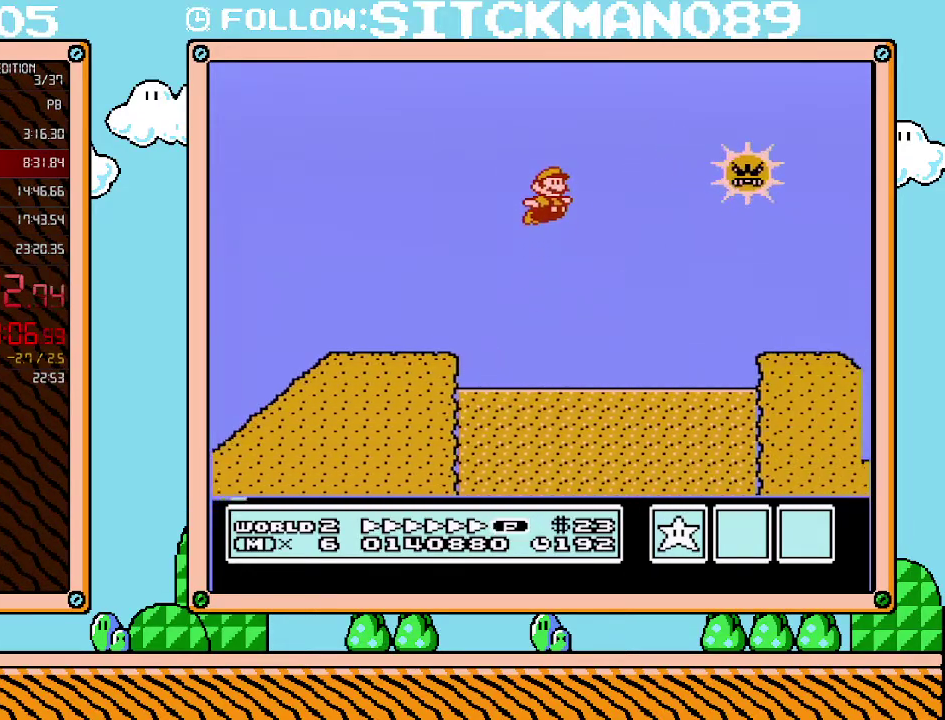
{"buttons": ["B", "DPAD_RIGHT"], "events": []}
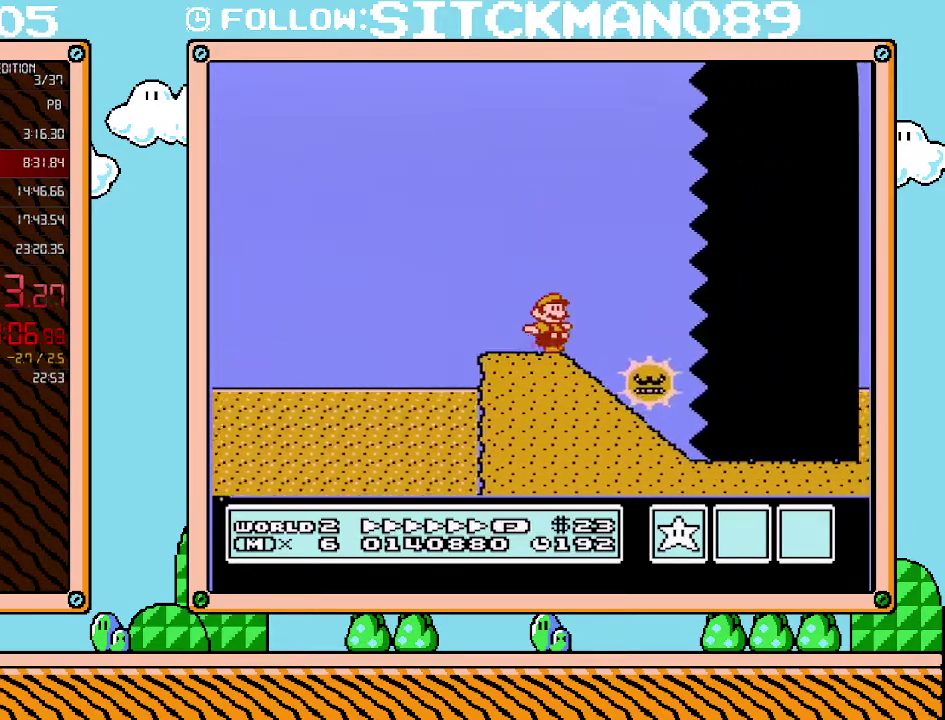
{"buttons": ["A", "B", "DPAD_RIGHT"], "events": [[167, "A", "down"]]}
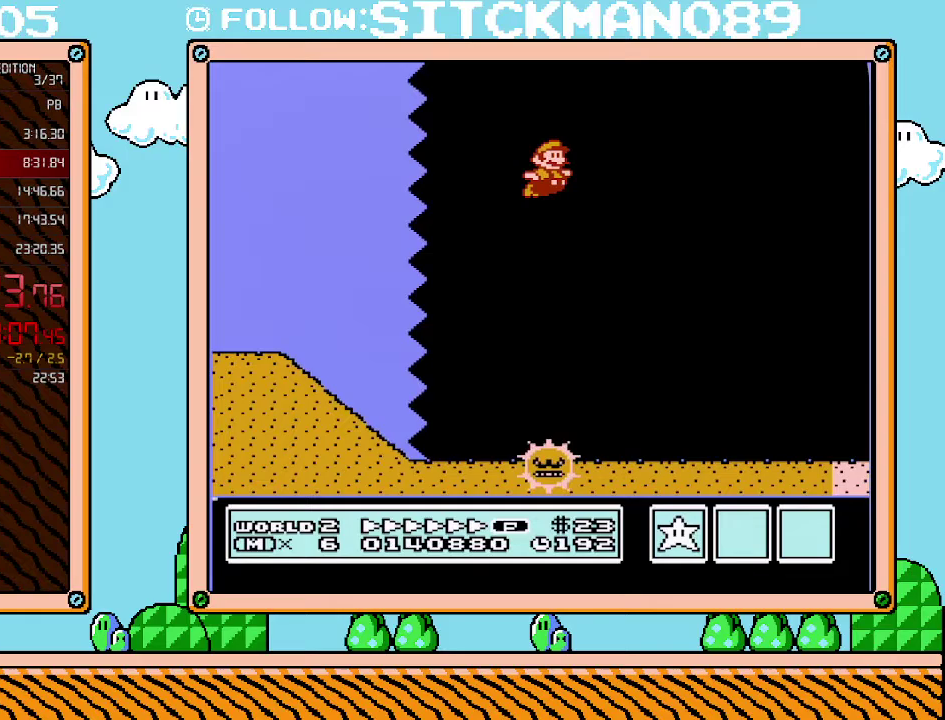
{"buttons": ["B", "DPAD_RIGHT"], "events": [[450, "A", "up"]]}
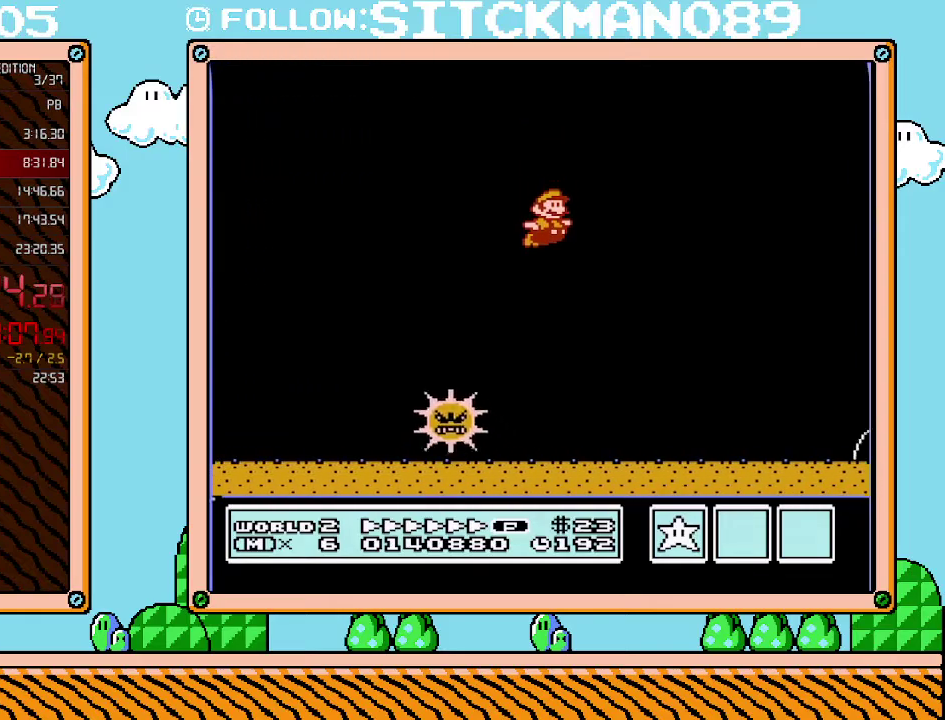
{"buttons": ["B", "DPAD_RIGHT"], "events": []}
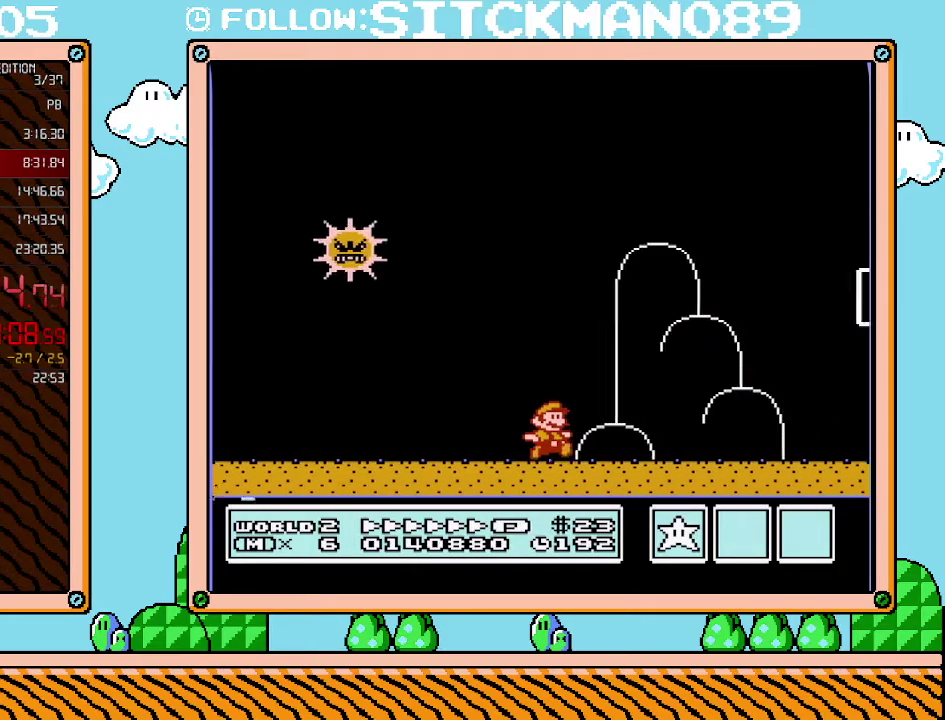
{"buttons": ["B", "DPAD_UP", "DPAD_RIGHT"], "events": [[467, "DPAD_UP", "down"]]}
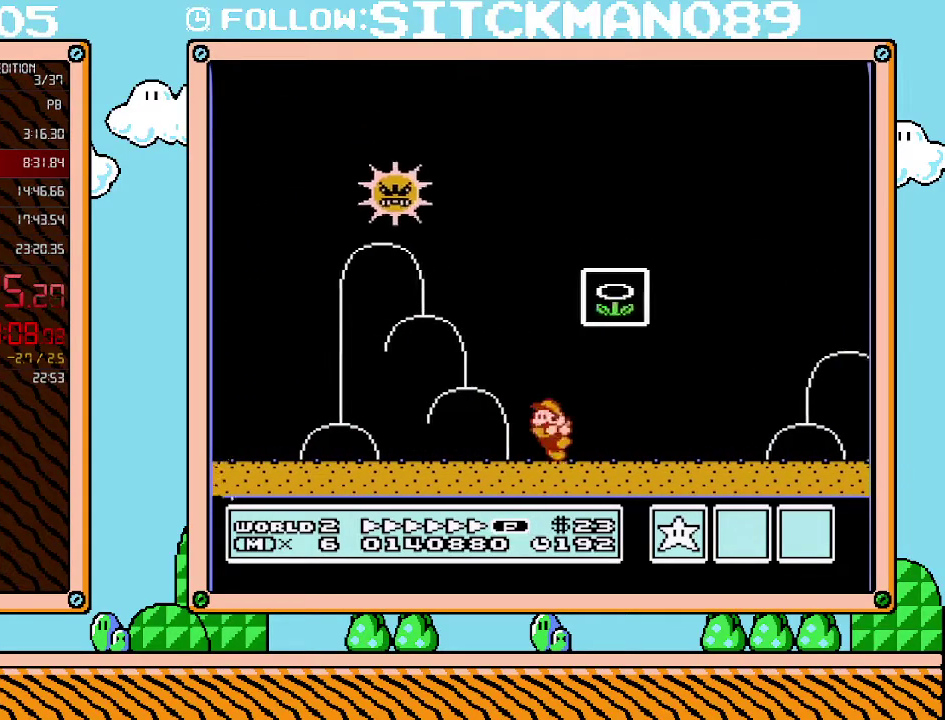
{"buttons": [], "events": [[17, "DPAD_RIGHT", "up"], [33, "DPAD_LEFT", "down"], [33, "DPAD_UP", "up"], [100, "A", "down"], [283, "DPAD_LEFT", "up"], [450, "A", "up"], [500, "B", "up"]]}